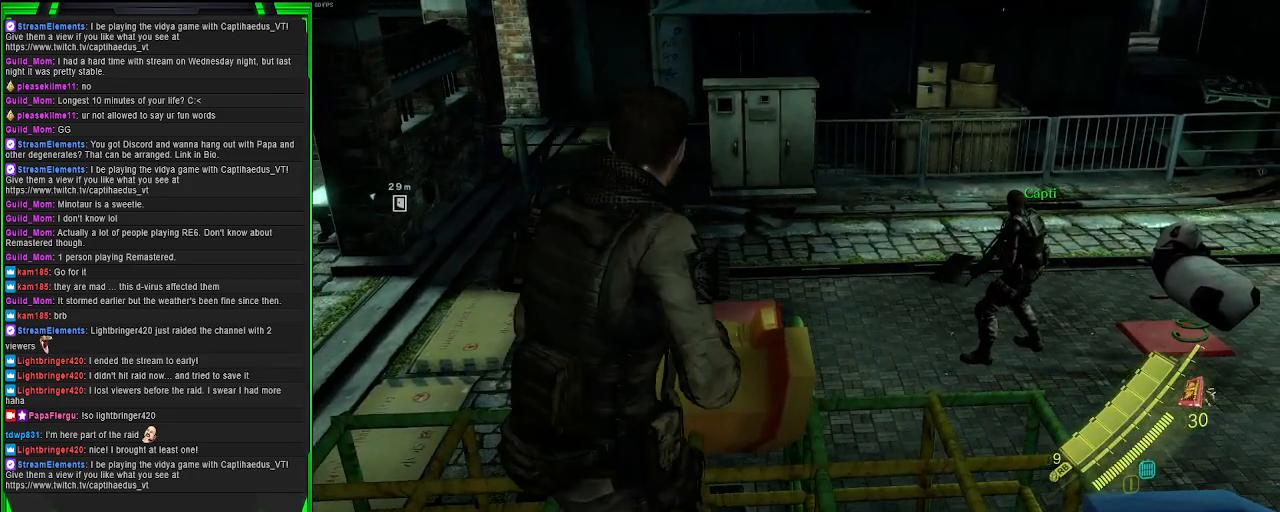
Gameplay with a controller (PlayStation layout); each line is a JSON object with the inputs held at the frame after it. "events" lists button and stick changes between this image and that frame as [ms after this image, input, new state], when the widget could be followed in between. Not read: L3.
{"buttons": [], "left_stick": "center", "right_stick": "center", "events": [[200, "left_stick", "up-left"], [400, "left_stick", "center"]]}
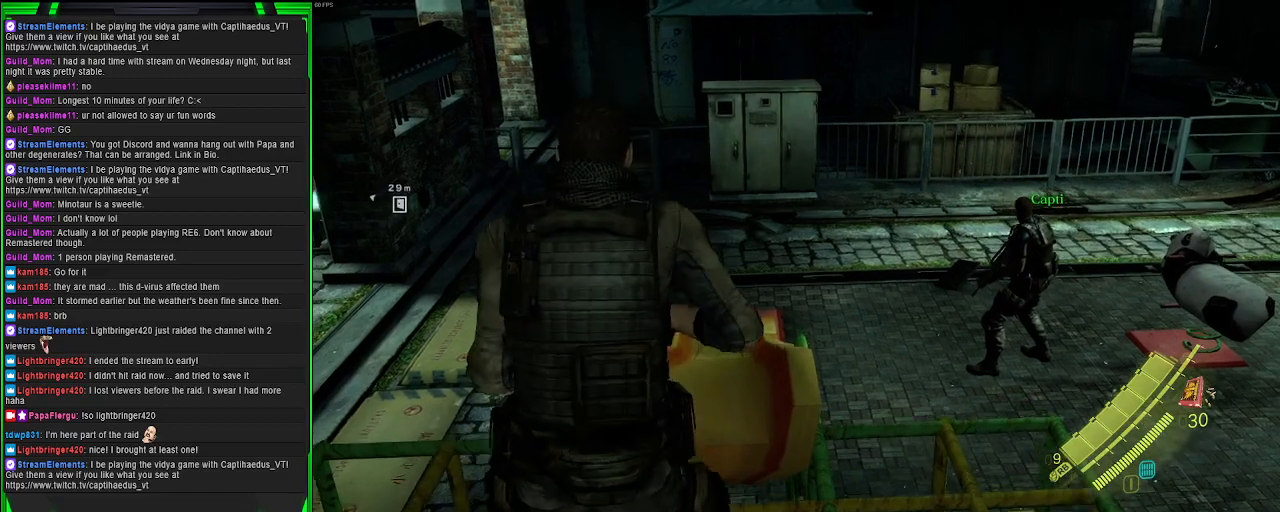
{"buttons": [], "left_stick": "center", "right_stick": "center", "events": []}
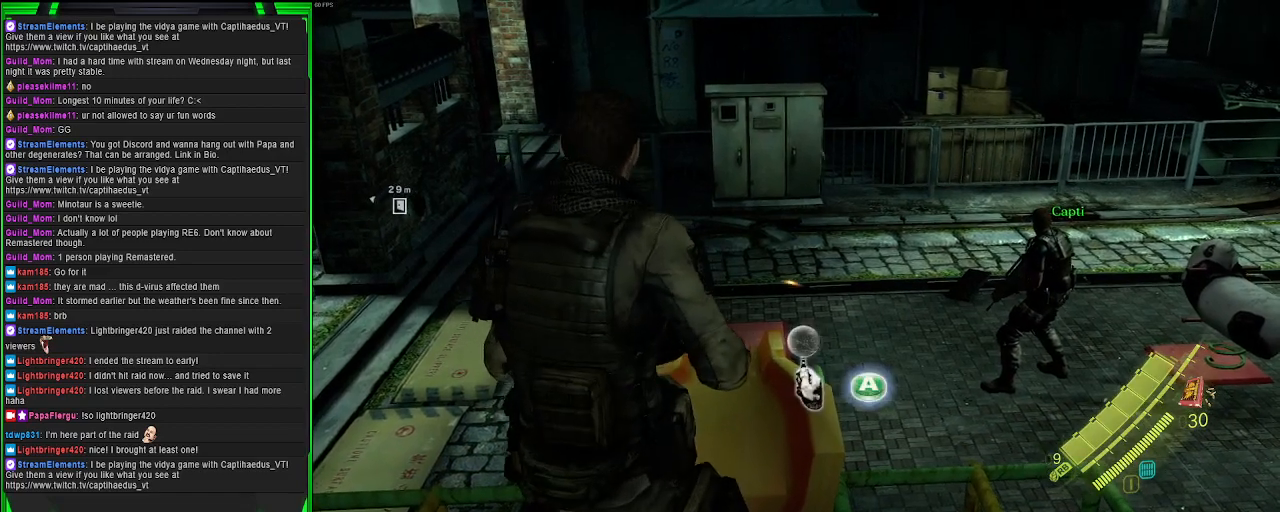
{"buttons": [], "left_stick": "center", "right_stick": "center", "events": []}
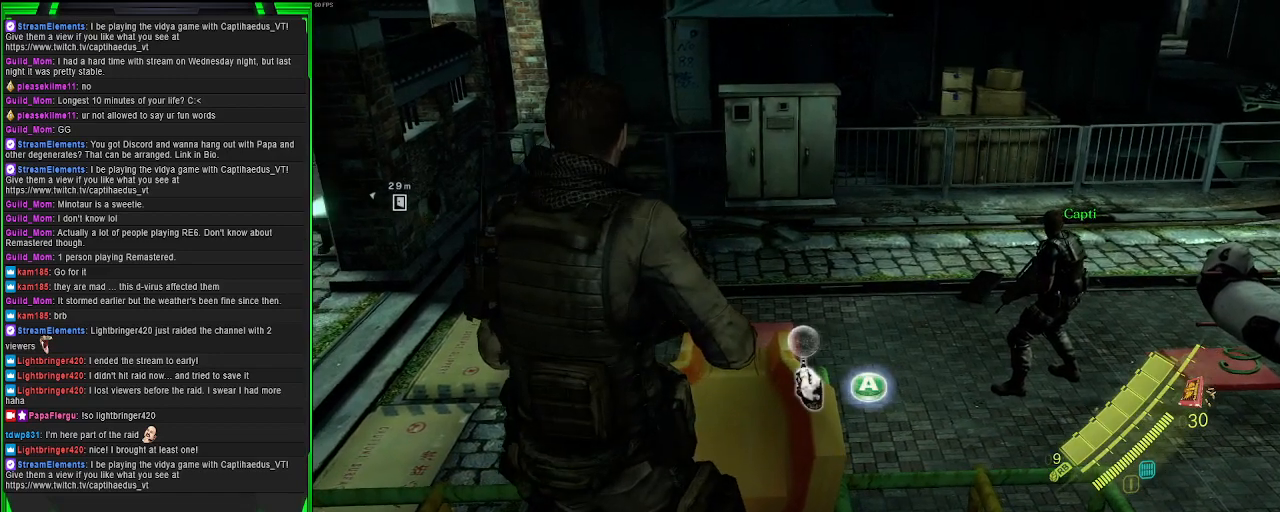
{"buttons": [], "left_stick": "center", "right_stick": "right", "events": [[133, "right_stick", "right"]]}
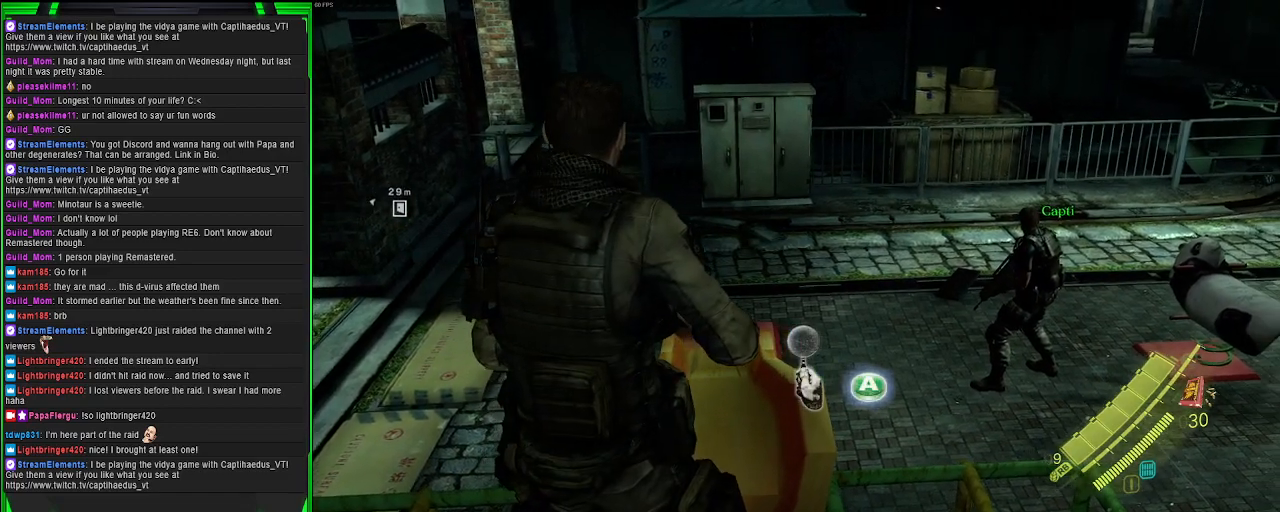
{"buttons": [], "left_stick": "center", "right_stick": "right", "events": []}
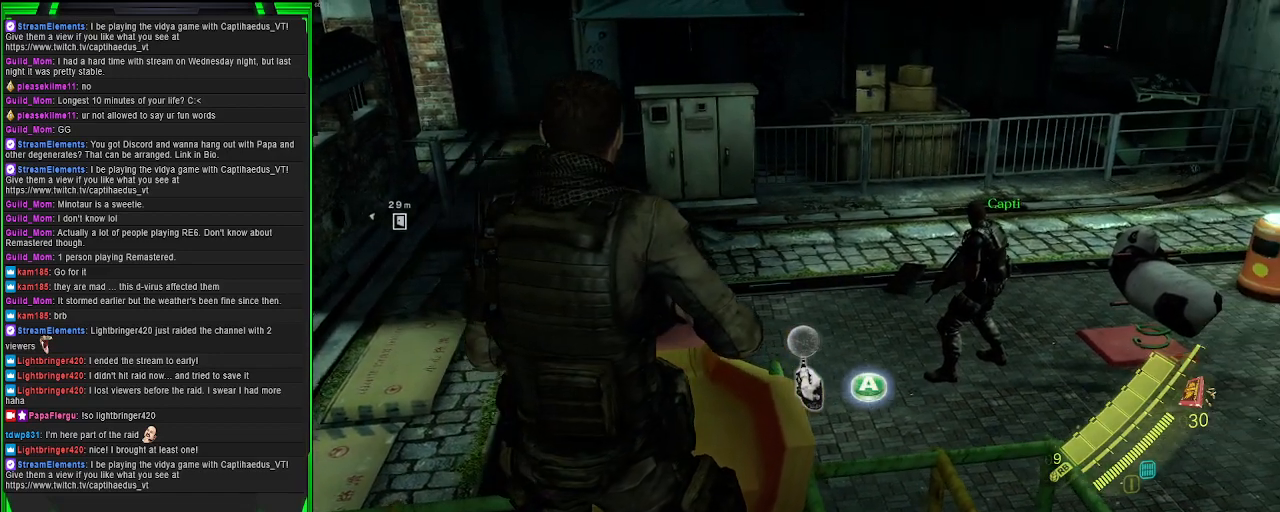
{"buttons": [], "left_stick": "center", "right_stick": "center", "events": [[450, "right_stick", "center"]]}
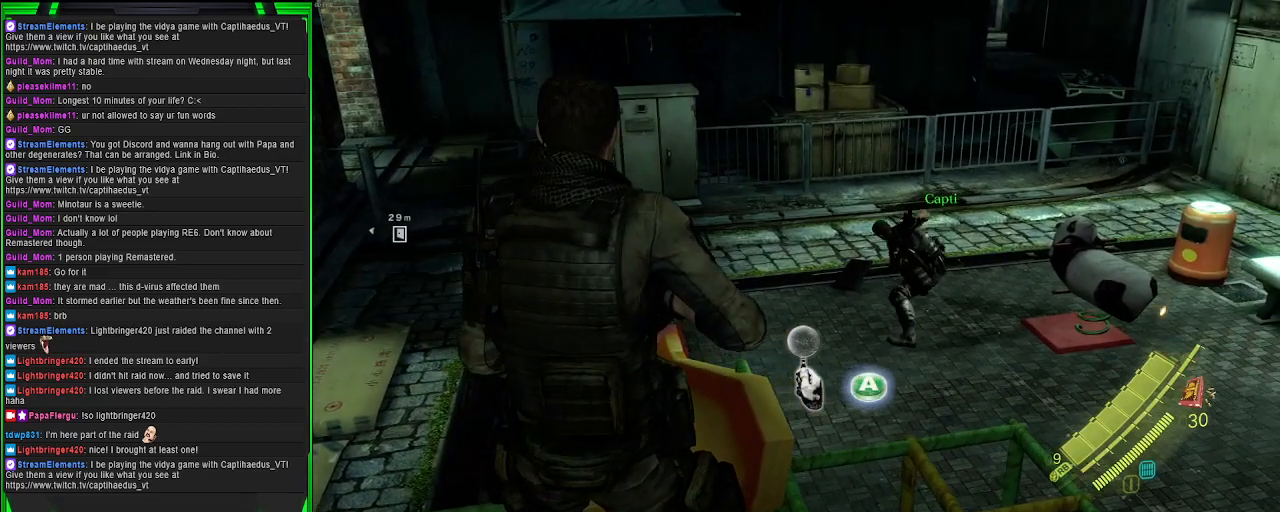
{"buttons": [], "left_stick": "center", "right_stick": "center", "events": []}
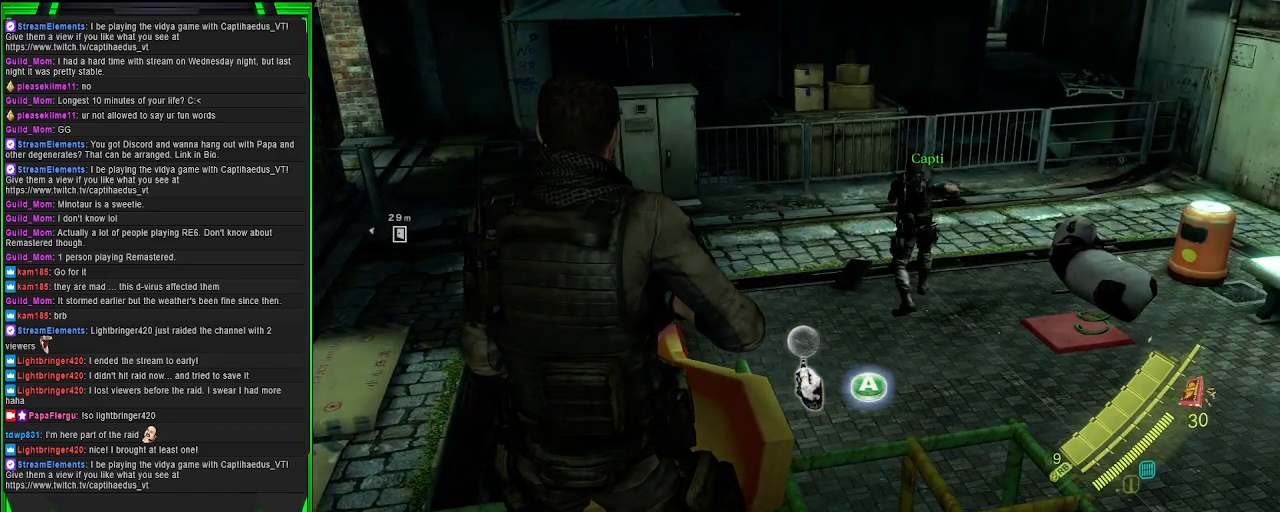
{"buttons": [], "left_stick": "center", "right_stick": "center", "events": []}
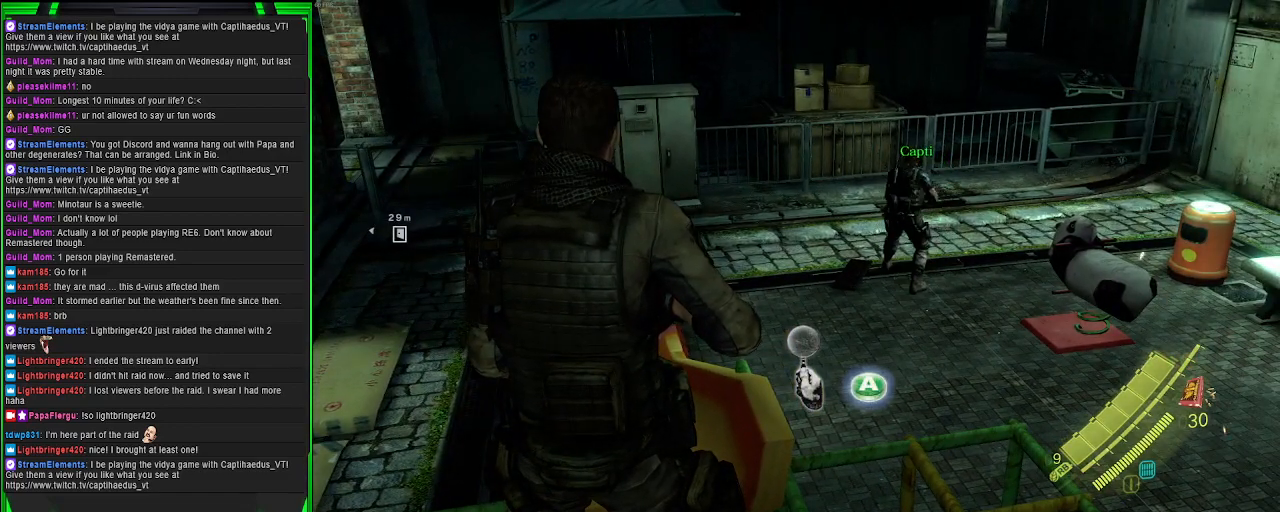
{"buttons": [], "left_stick": "center", "right_stick": "center", "events": []}
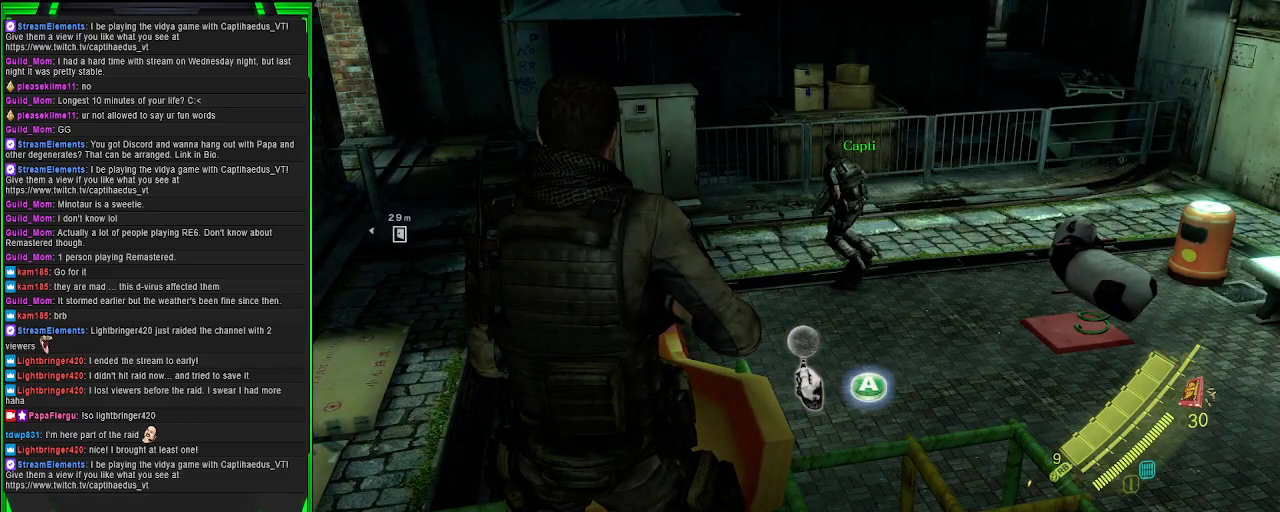
{"buttons": [], "left_stick": "center", "right_stick": "center", "events": []}
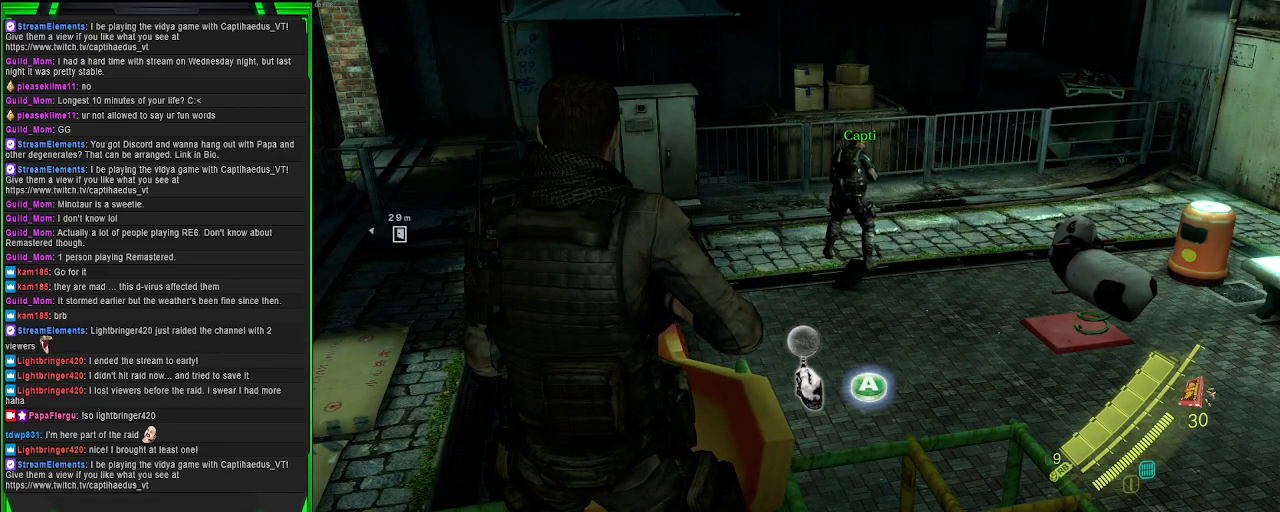
{"buttons": [], "left_stick": "center", "right_stick": "center", "events": []}
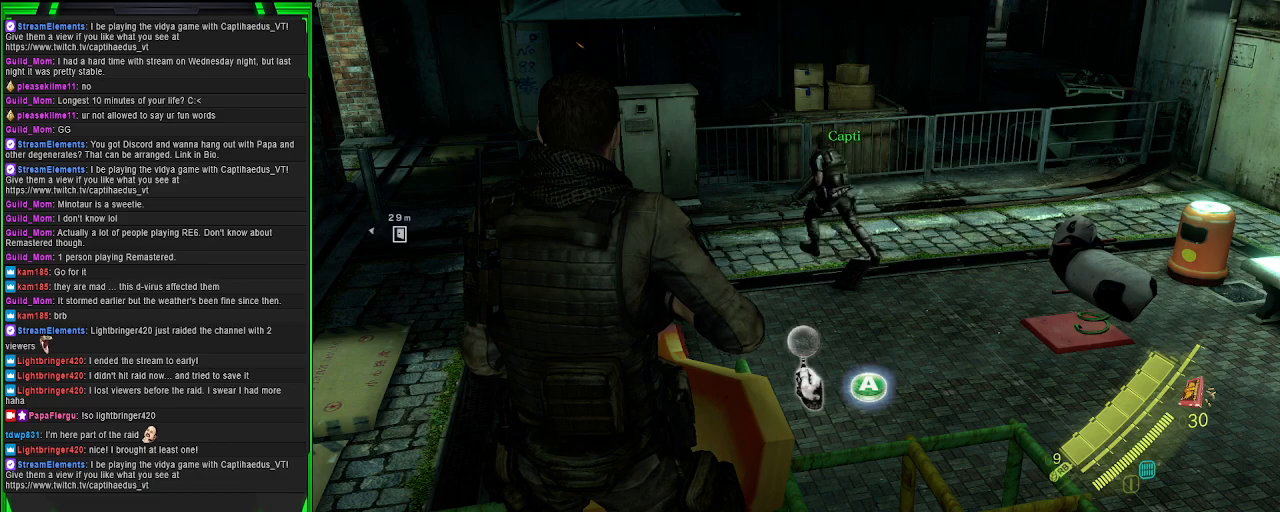
{"buttons": [], "left_stick": "center", "right_stick": "center", "events": []}
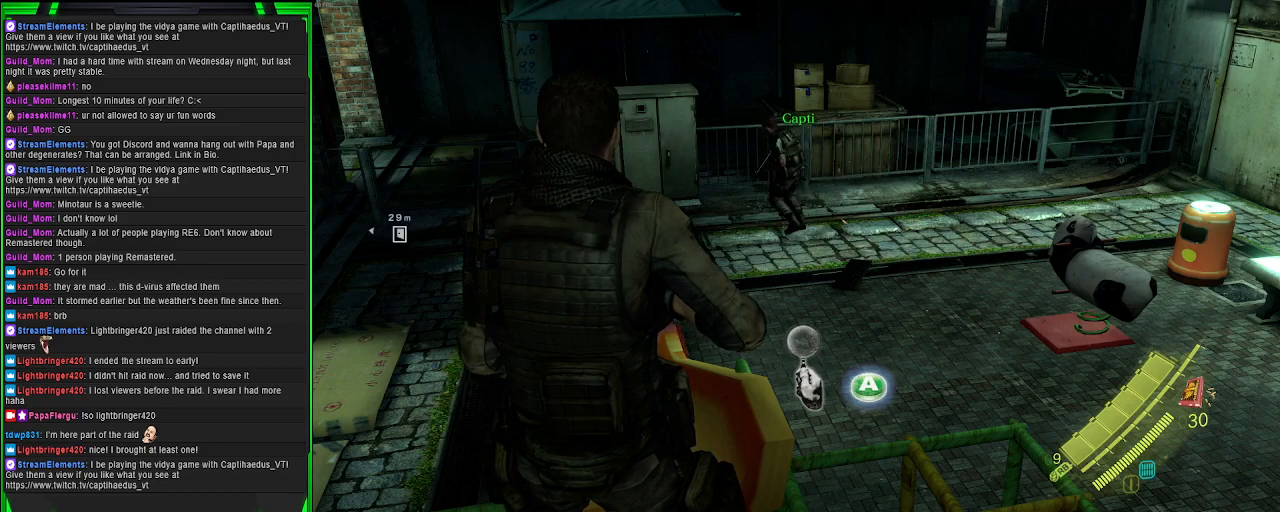
{"buttons": [], "left_stick": "center", "right_stick": "up-left", "events": [[383, "right_stick", "up-left"]]}
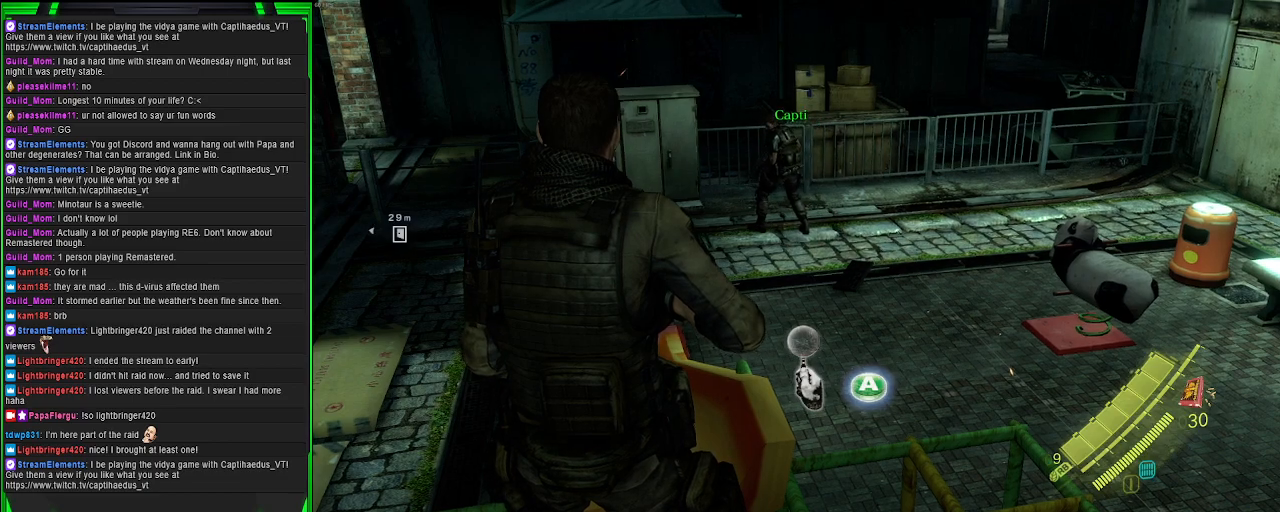
{"buttons": [], "left_stick": "center", "right_stick": "center", "events": [[100, "right_stick", "center"]]}
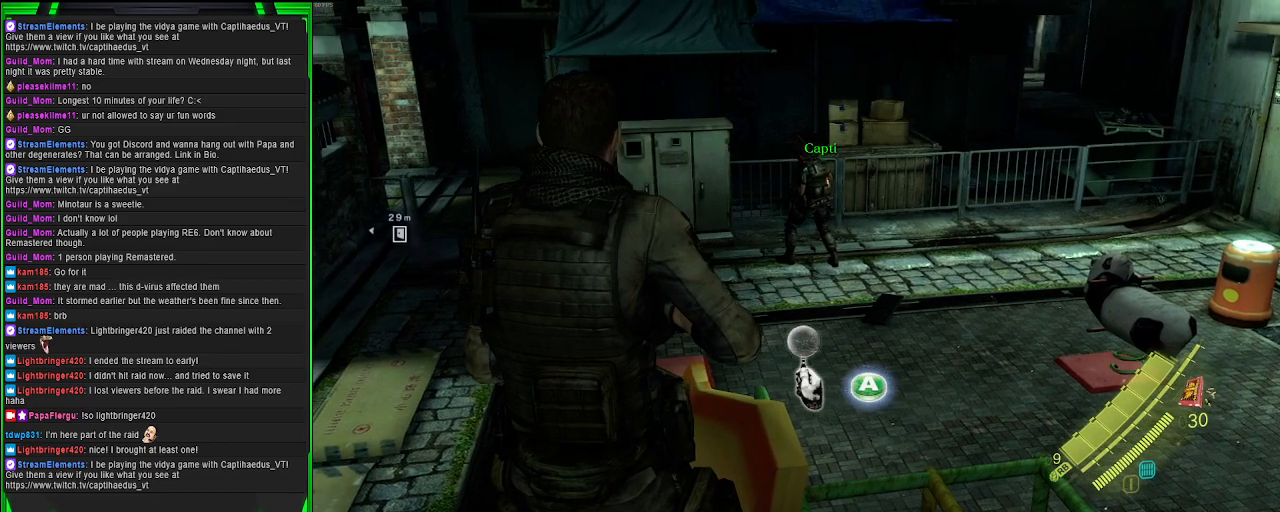
{"buttons": [], "left_stick": "center", "right_stick": "up-right", "events": [[450, "right_stick", "up-right"]]}
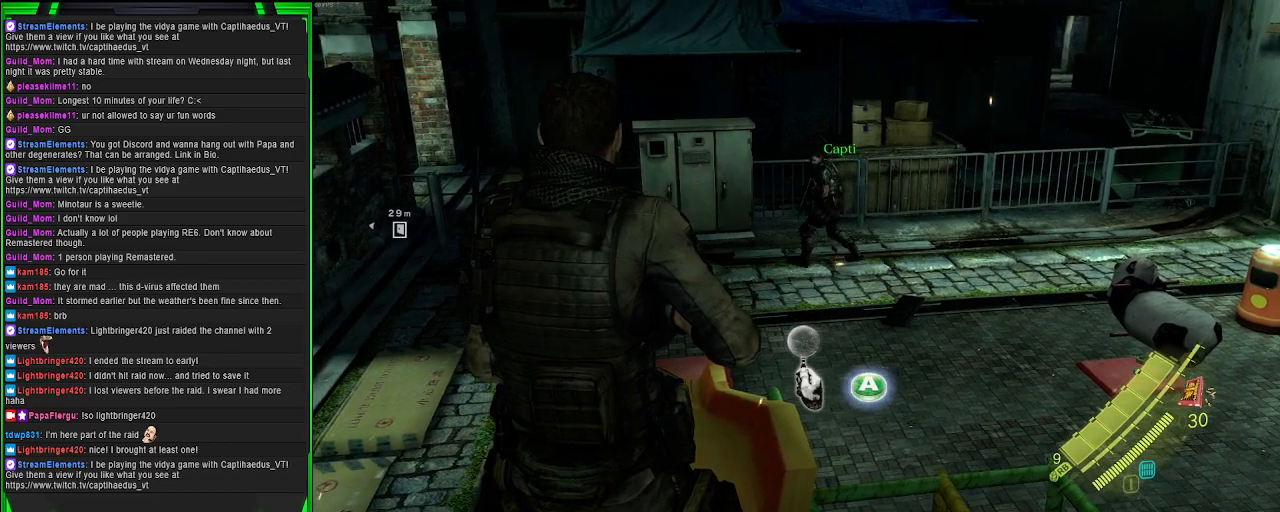
{"buttons": ["L2"], "left_stick": "center", "right_stick": "down-left", "events": [[117, "right_stick", "center"], [217, "L2", "down"], [367, "right_stick", "down"], [417, "right_stick", "down-left"]]}
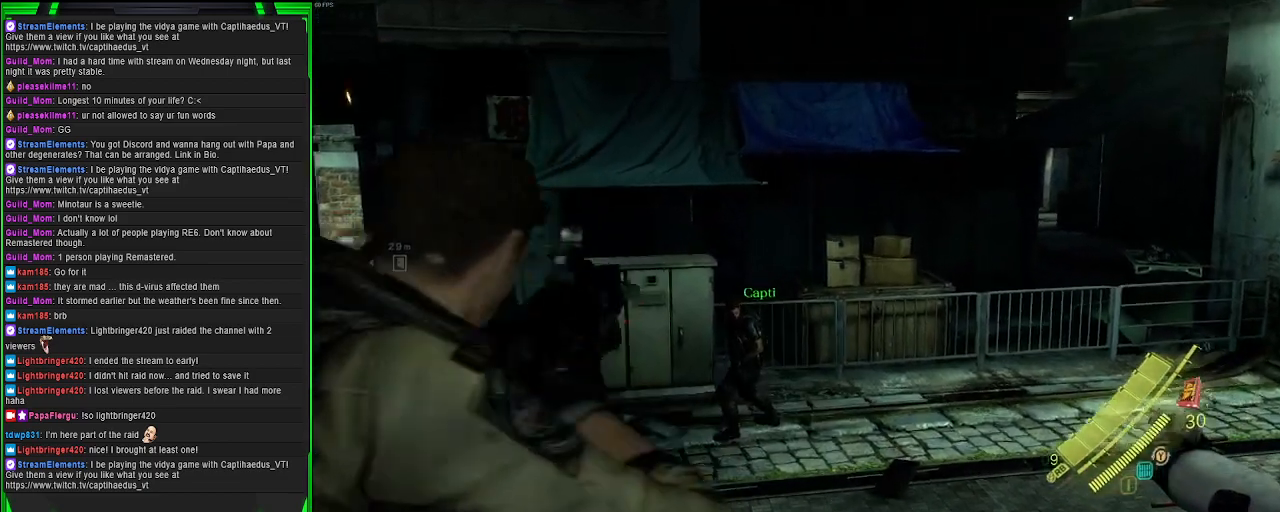
{"buttons": [], "left_stick": "center", "right_stick": "center", "events": [[133, "right_stick", "center"], [217, "L2", "up"]]}
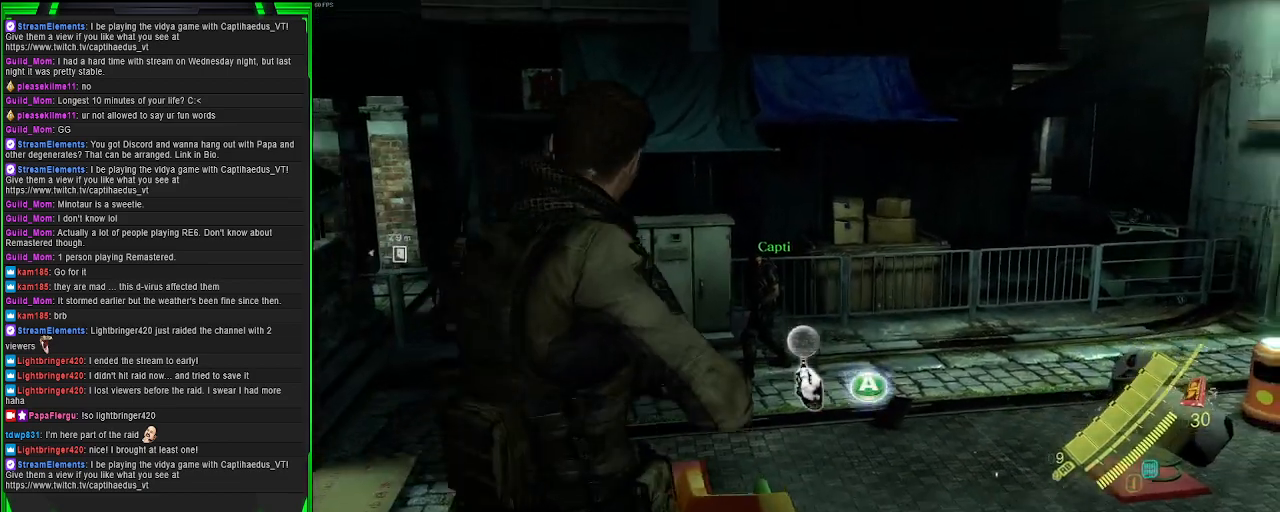
{"buttons": [], "left_stick": "center", "right_stick": "up", "events": [[500, "right_stick", "up"]]}
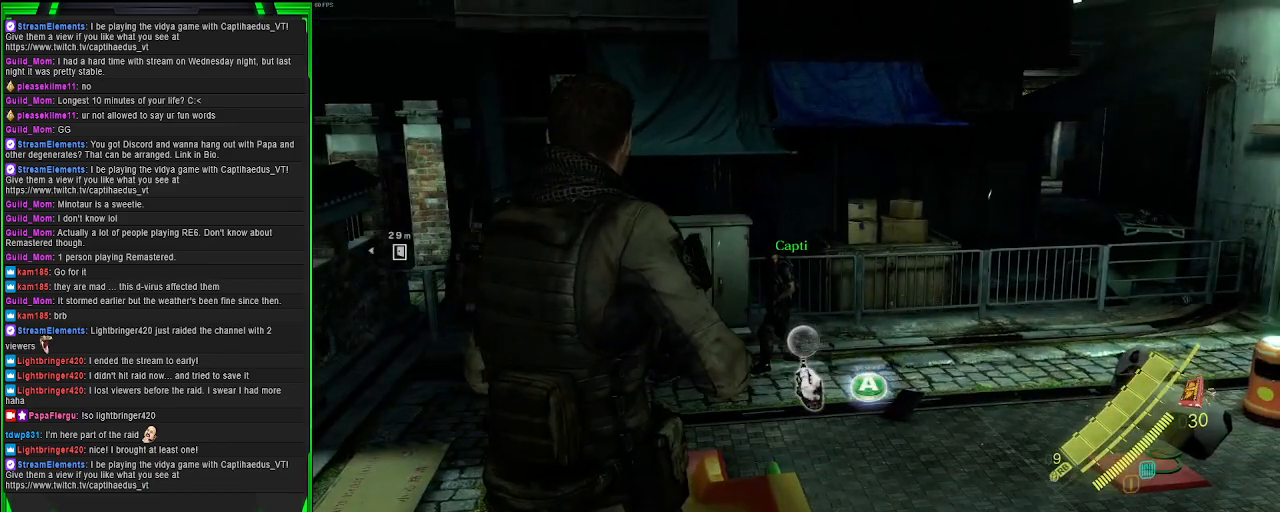
{"buttons": [], "left_stick": "center", "right_stick": "center", "events": [[50, "right_stick", "center"]]}
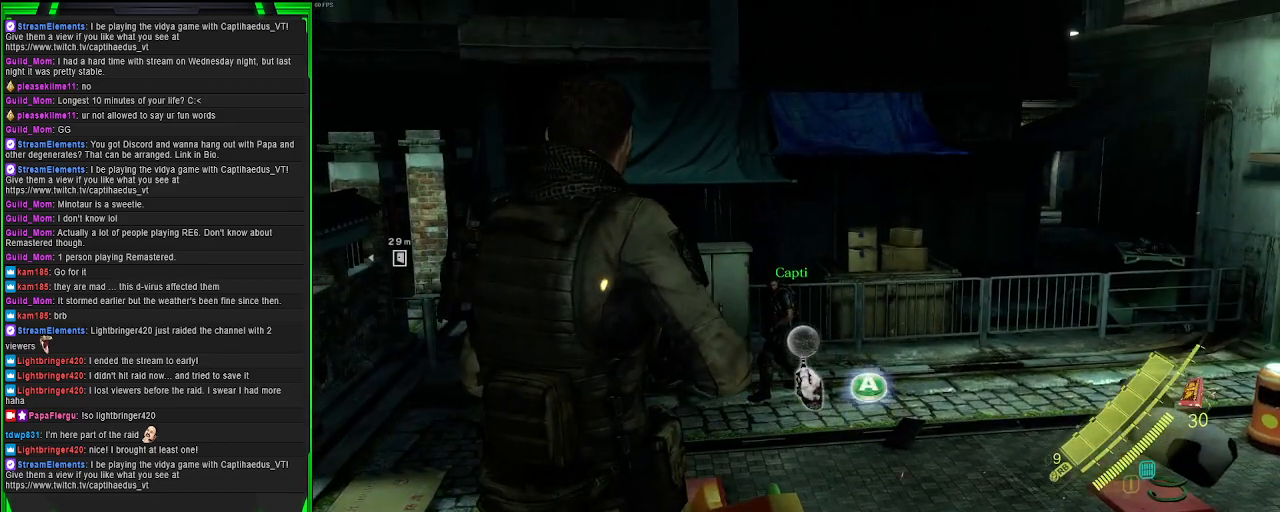
{"buttons": [], "left_stick": "center", "right_stick": "center", "events": [[200, "right_stick", "down"], [317, "right_stick", "center"]]}
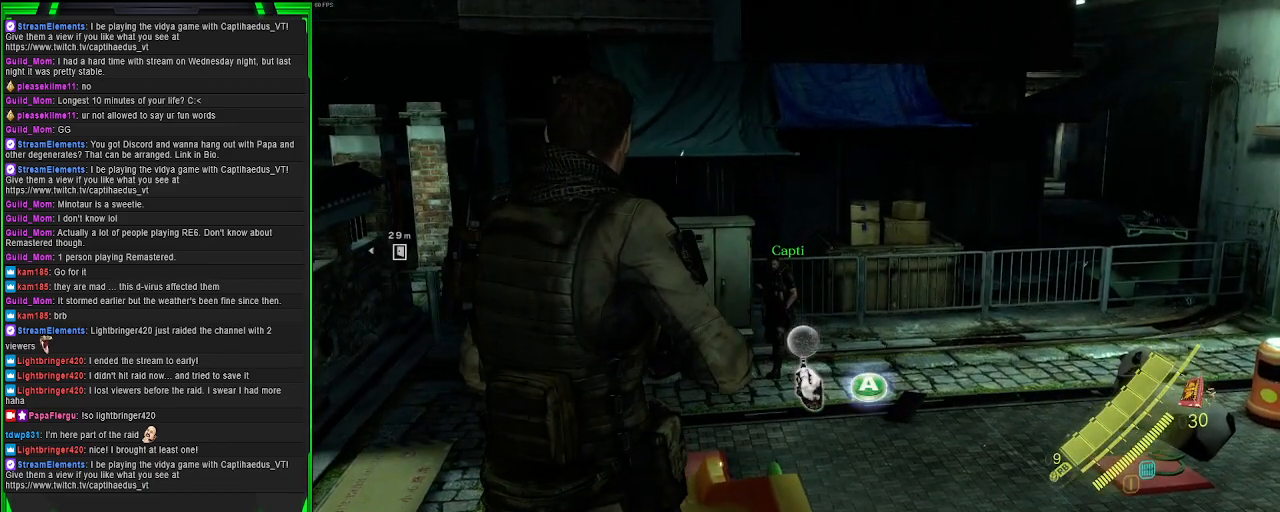
{"buttons": [], "left_stick": "center", "right_stick": "center", "events": []}
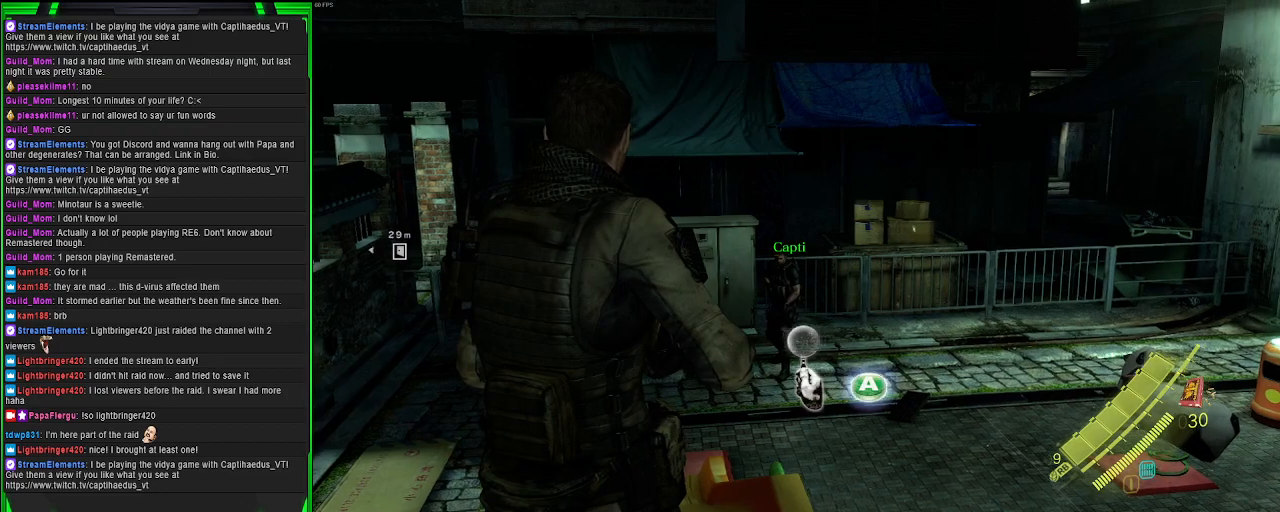
{"buttons": [], "left_stick": "center", "right_stick": "center", "events": []}
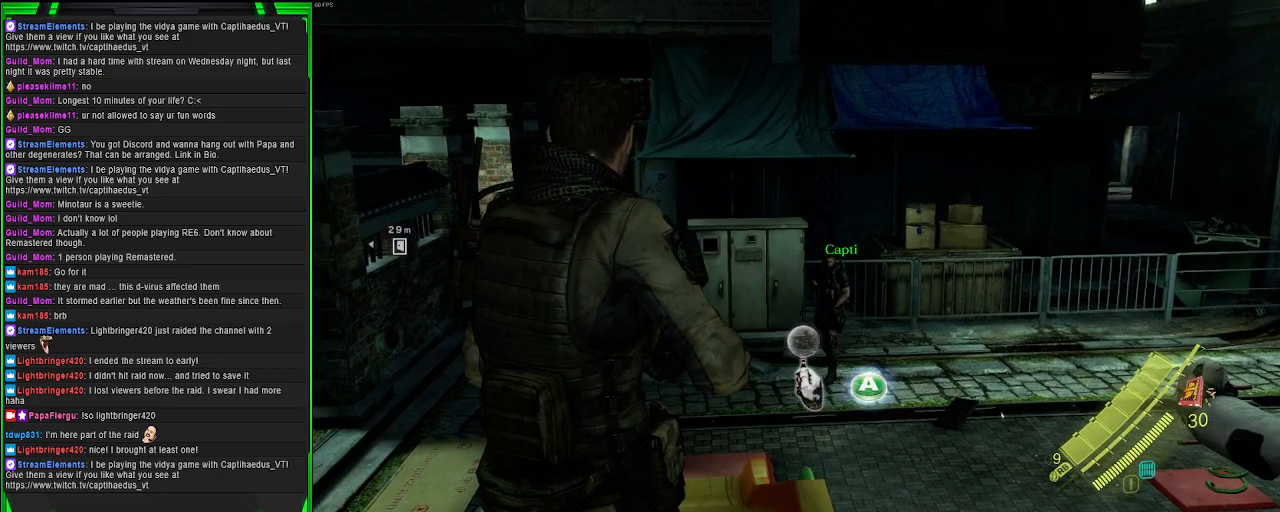
{"buttons": [], "left_stick": "center", "right_stick": "center", "events": []}
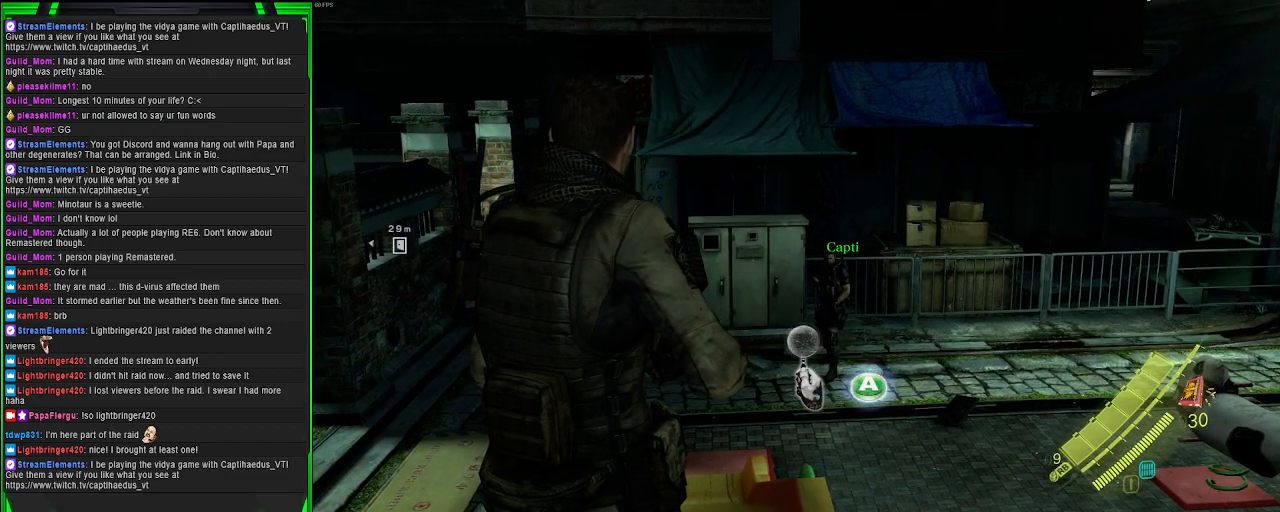
{"buttons": [], "left_stick": "center", "right_stick": "down-left", "events": [[417, "right_stick", "down-left"]]}
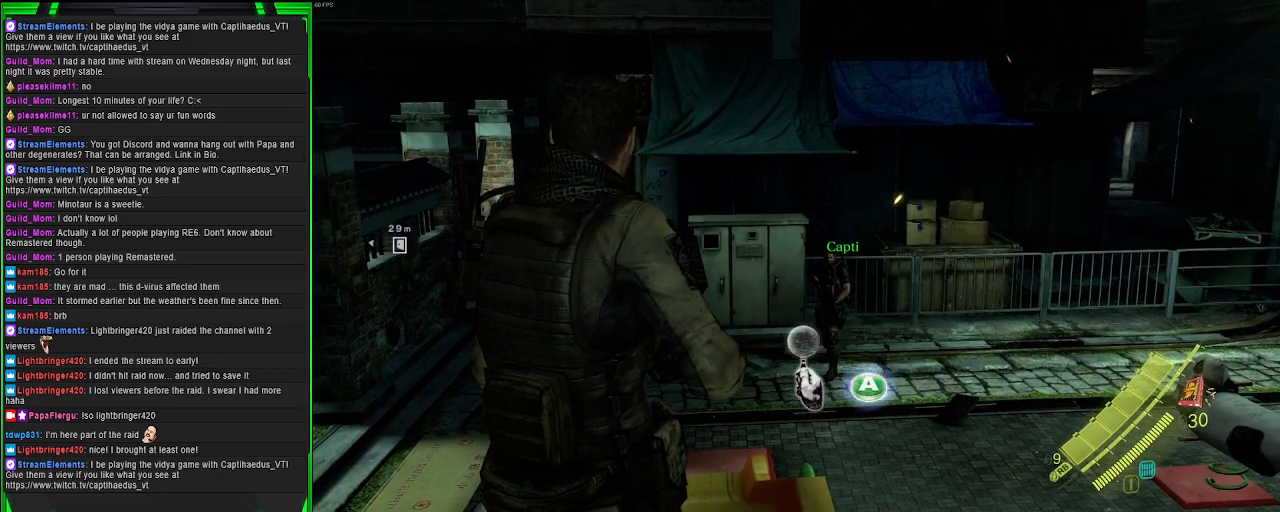
{"buttons": [], "left_stick": "center", "right_stick": "center", "events": [[83, "right_stick", "center"]]}
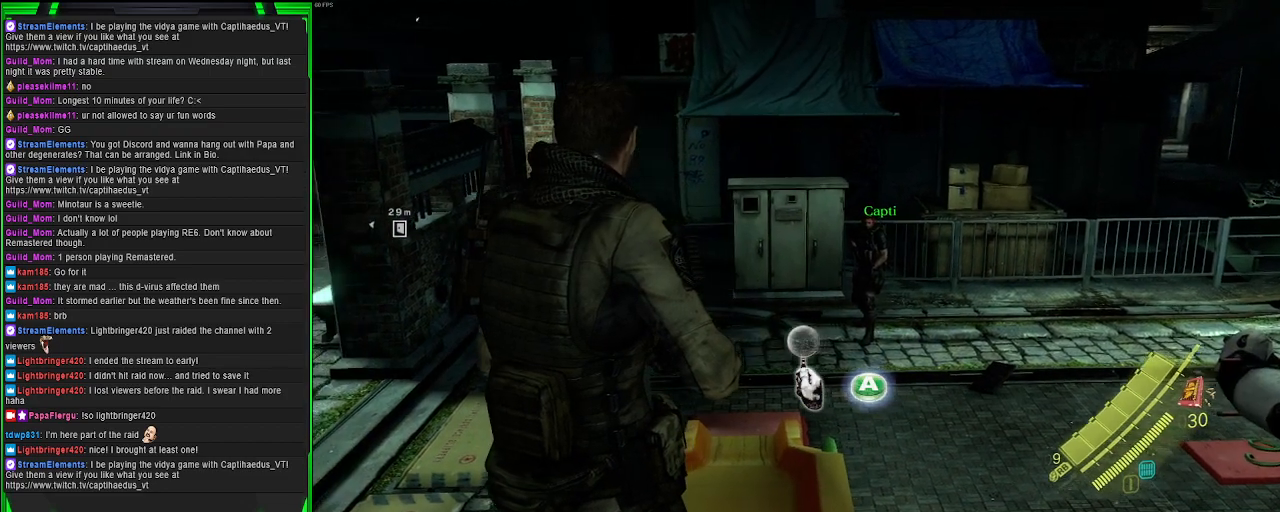
{"buttons": ["CROSS"], "left_stick": "center", "right_stick": "center", "events": [[417, "CROSS", "down"]]}
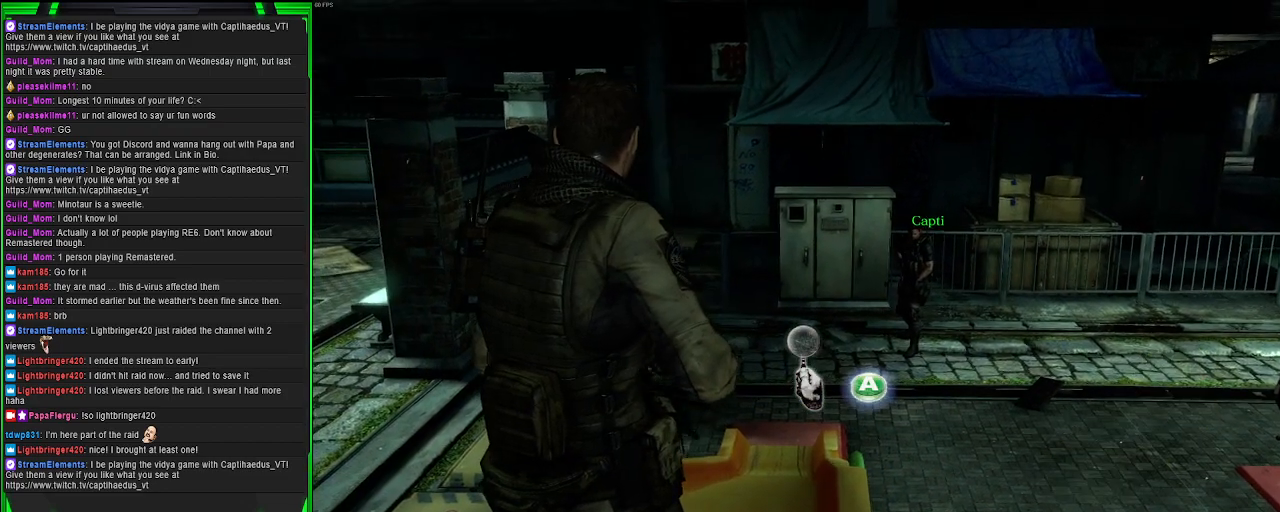
{"buttons": [], "left_stick": "center", "right_stick": "center", "events": [[33, "CROSS", "up"]]}